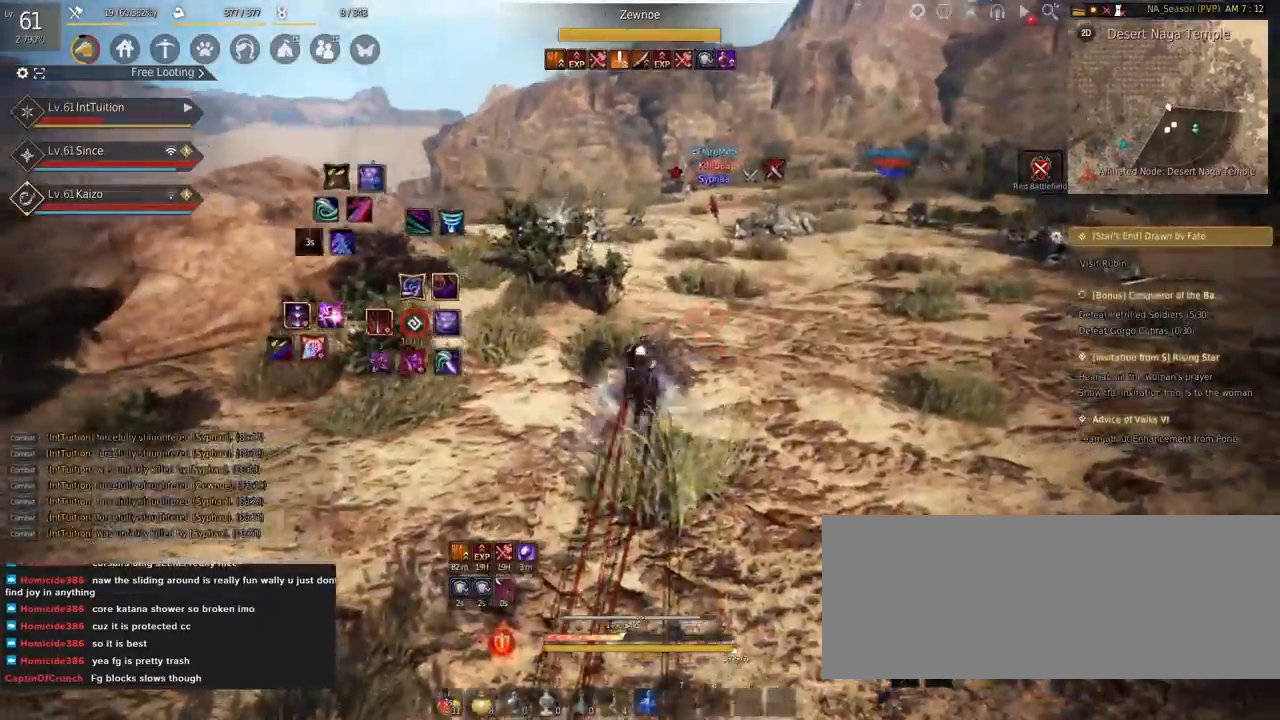
Gameplay with keyboard and mouse; each line is a JSON object with the keys and mouse buttons held at the frame after it. "events" lists presses ("down") and releases ("up") of "a", "d", "e", "f", "q", "r", "s", "shift", "space", "tab", "w", "mouse_left" and "mouse_right" between this image and that frame as [ms after this image, input, new state], when the widget could be followed in between. "mouse_left", "mouse_right" = the "left", "right" buttons of the "mouse" list. No other keys are recorded. Mouse movement is not recorded.
{"keys": ["space", "w"], "mouse": [], "events": [[100, "w", "down"], [150, "mouse_left", "up"], [167, "shift", "up"], [217, "space", "down"]]}
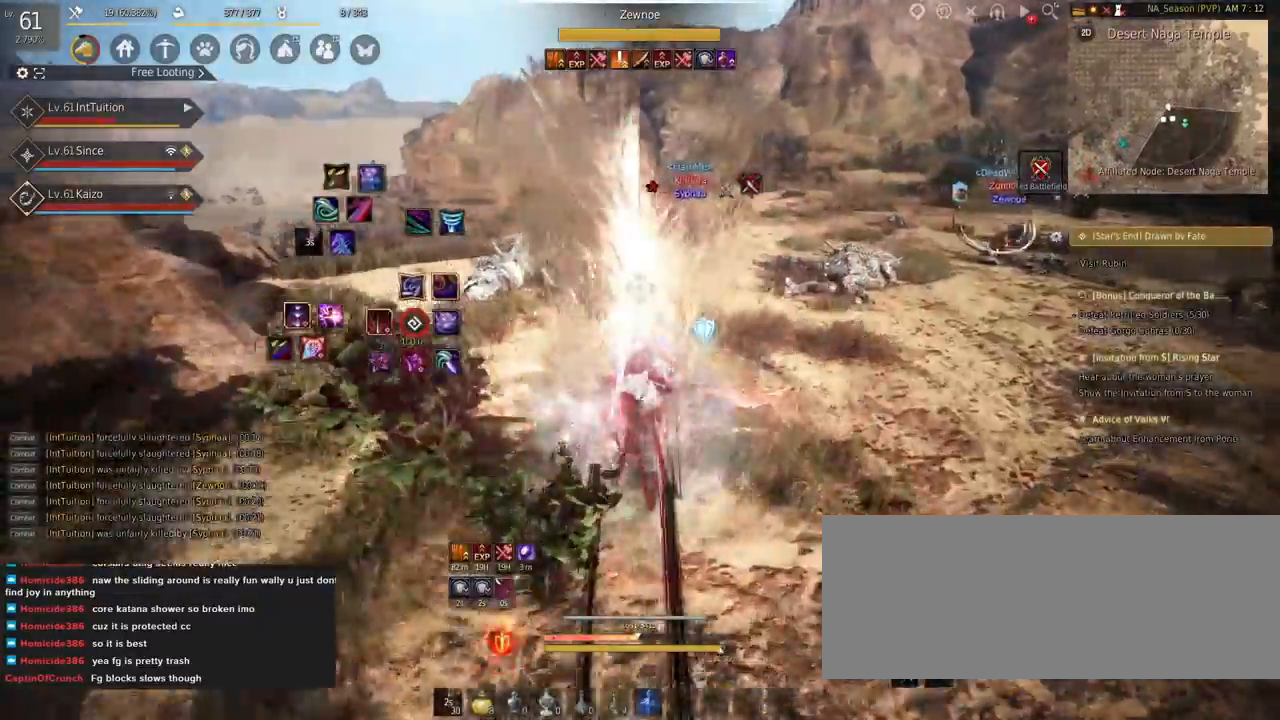
{"keys": ["e", "s"], "mouse": [], "events": [[34, "space", "up"], [250, "f", "down"], [350, "f", "up"], [350, "w", "up"], [434, "s", "down"], [450, "e", "down"]]}
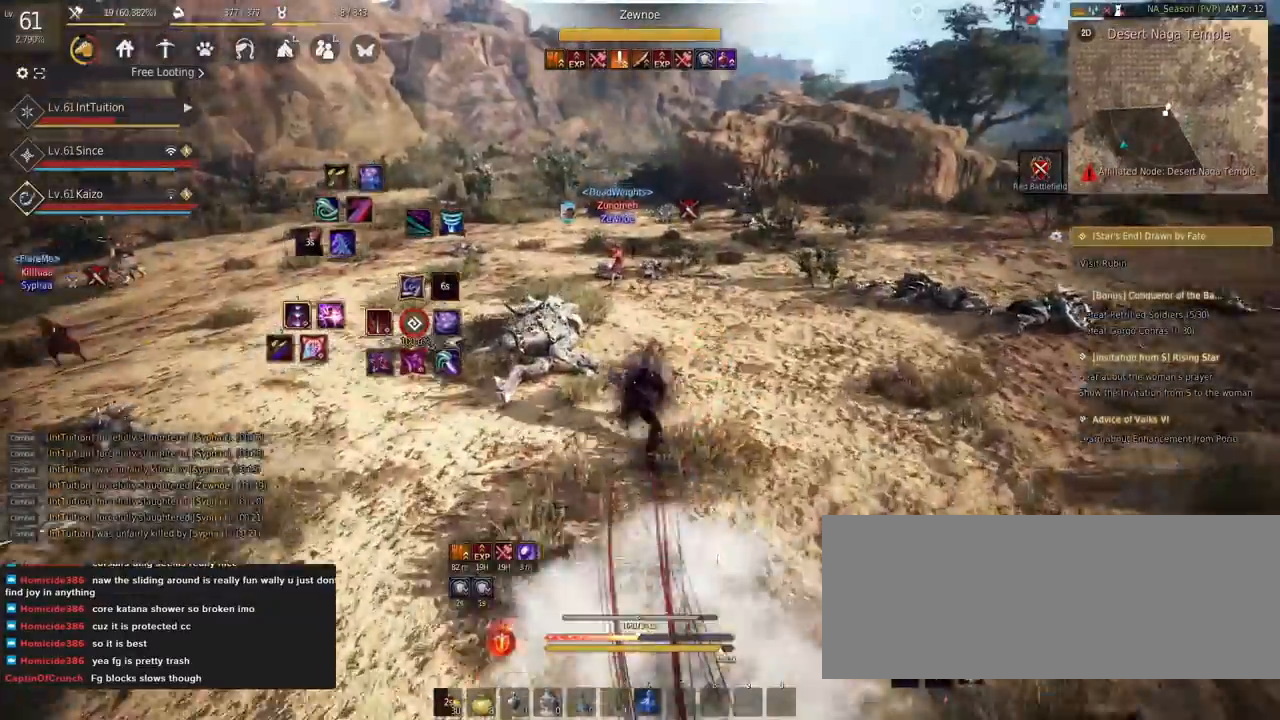
{"keys": [], "mouse": [], "events": [[250, "e", "up"], [250, "s", "up"]]}
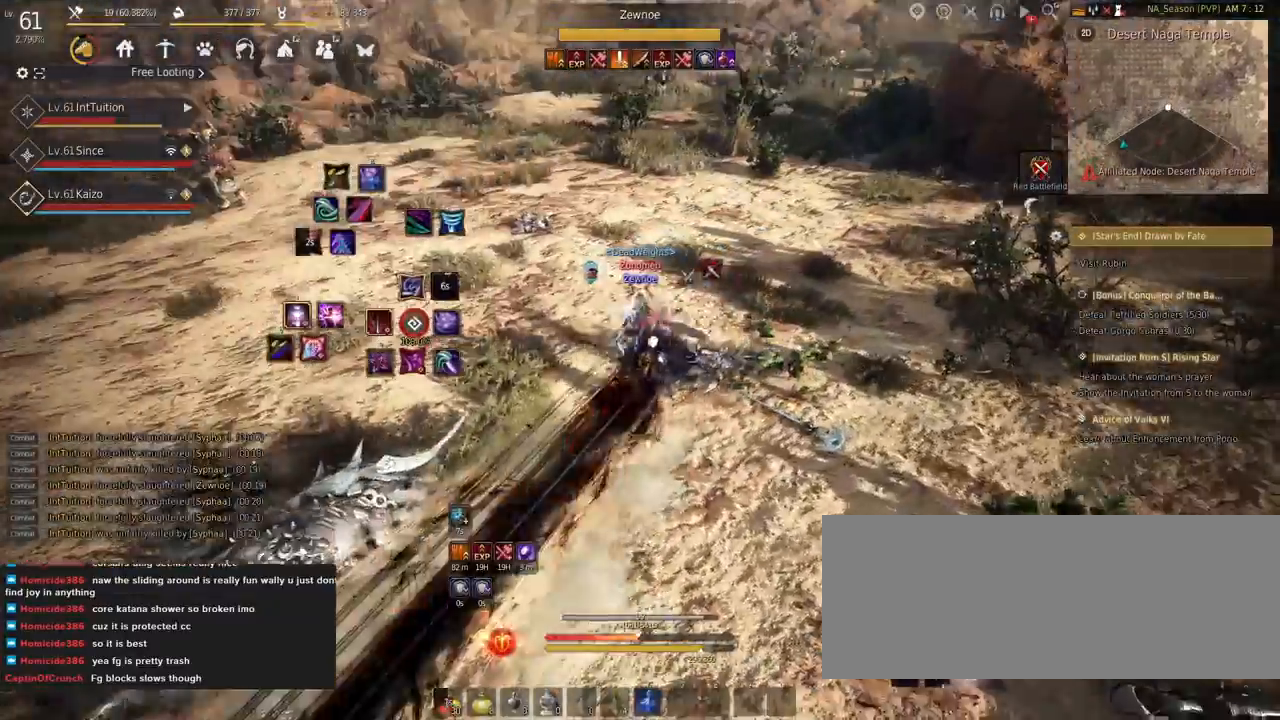
{"keys": [], "mouse": [], "events": [[250, "r", "down"], [300, "r", "up"]]}
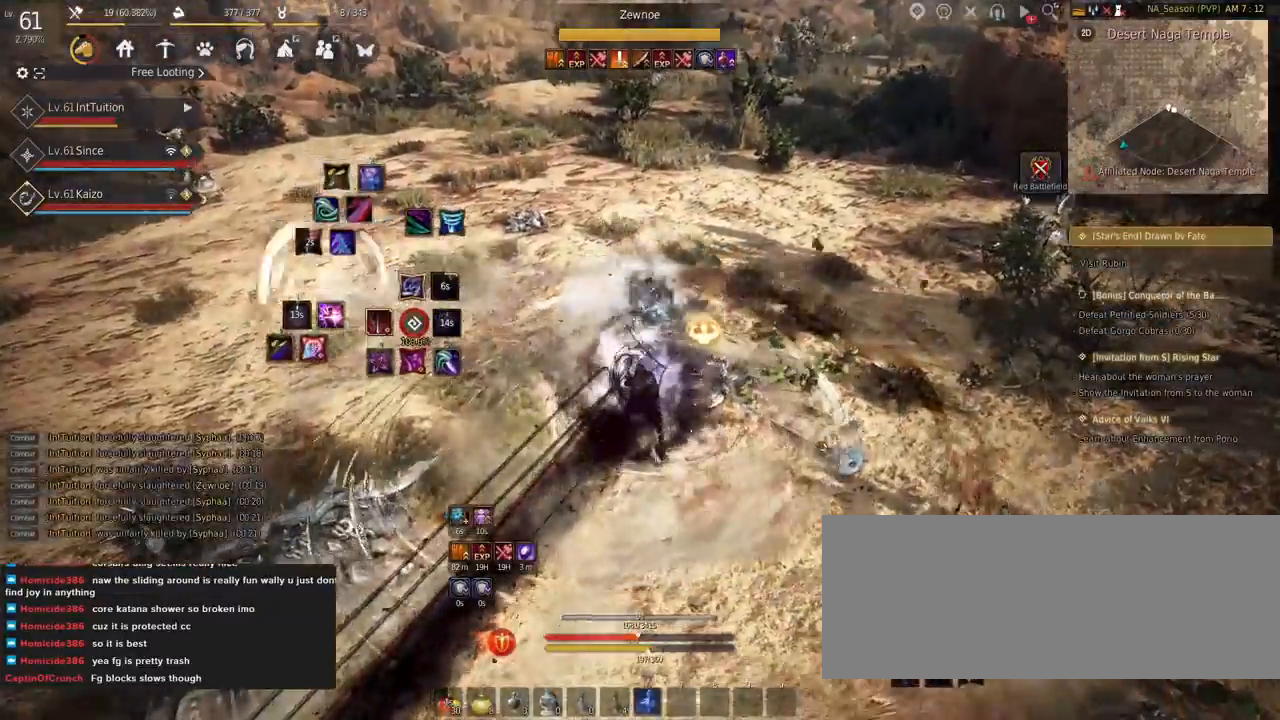
{"keys": ["w"], "mouse": [], "events": [[334, "f", "down"], [334, "w", "down"], [484, "f", "up"]]}
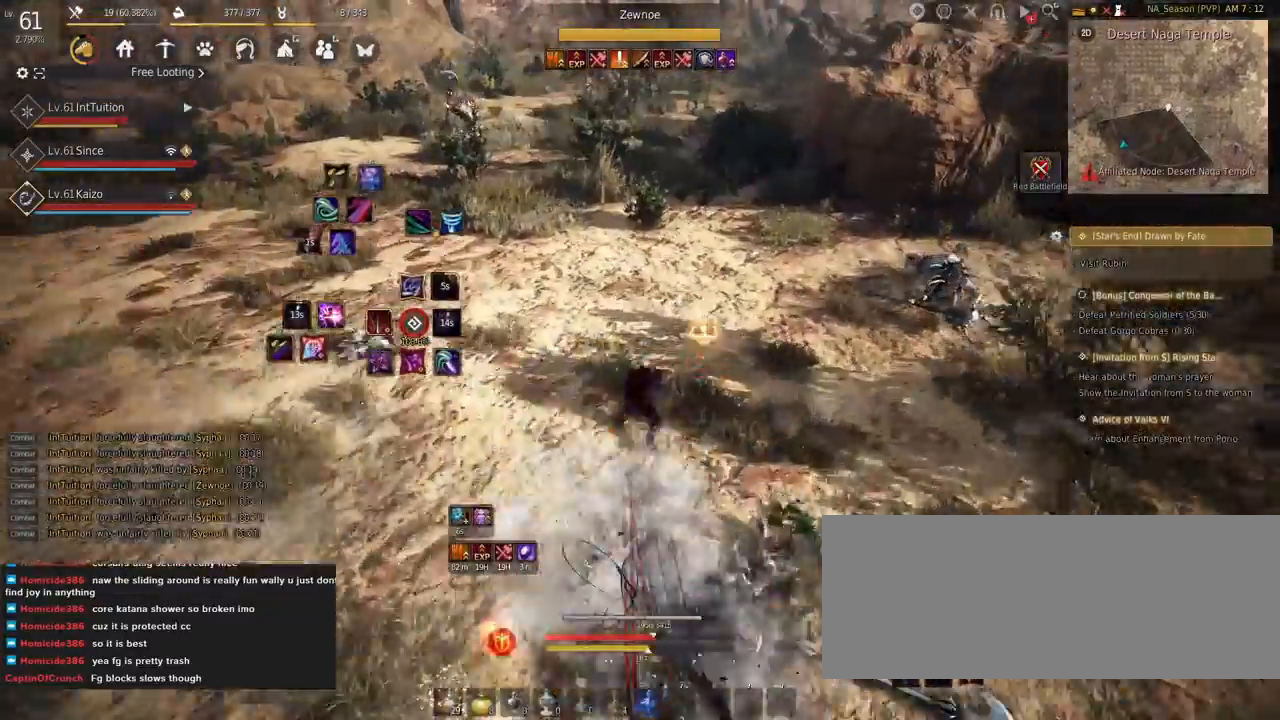
{"keys": ["d"], "mouse": ["left"], "events": [[67, "shift", "down"], [100, "mouse_left", "down"], [334, "shift", "up"], [334, "w", "up"], [417, "d", "down"]]}
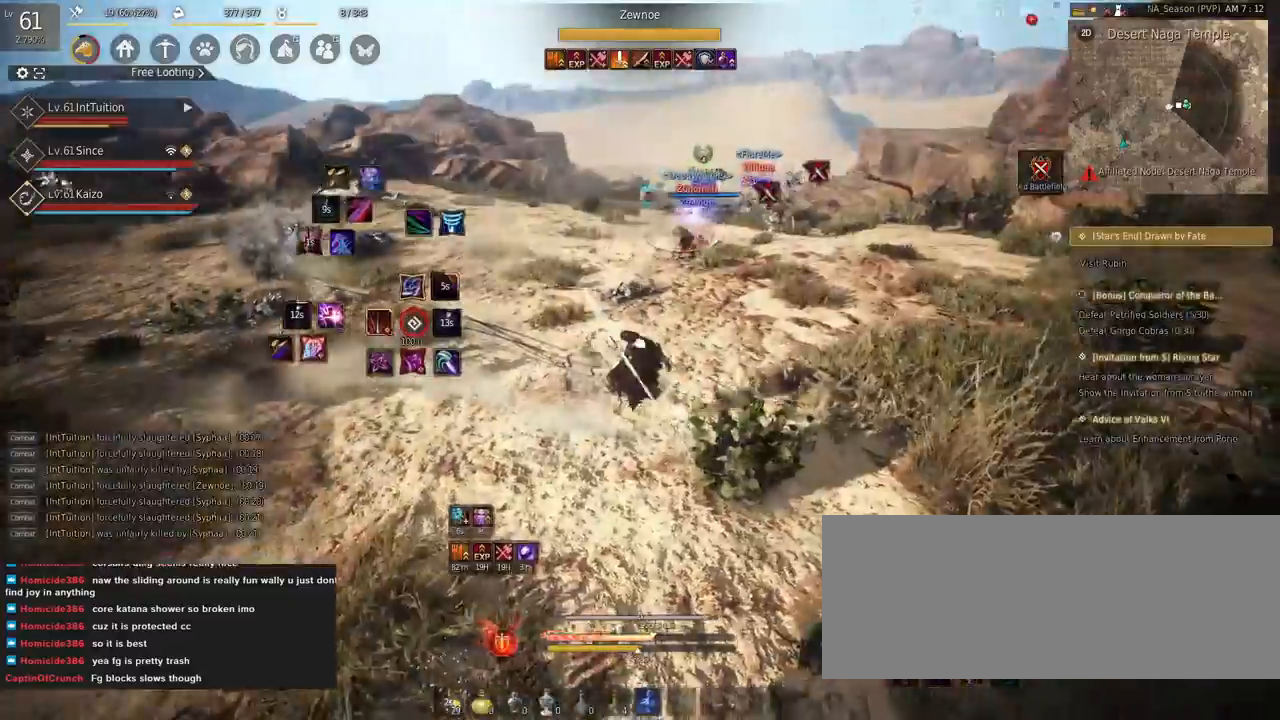
{"keys": [], "mouse": [], "events": [[334, "d", "up"], [334, "mouse_left", "up"]]}
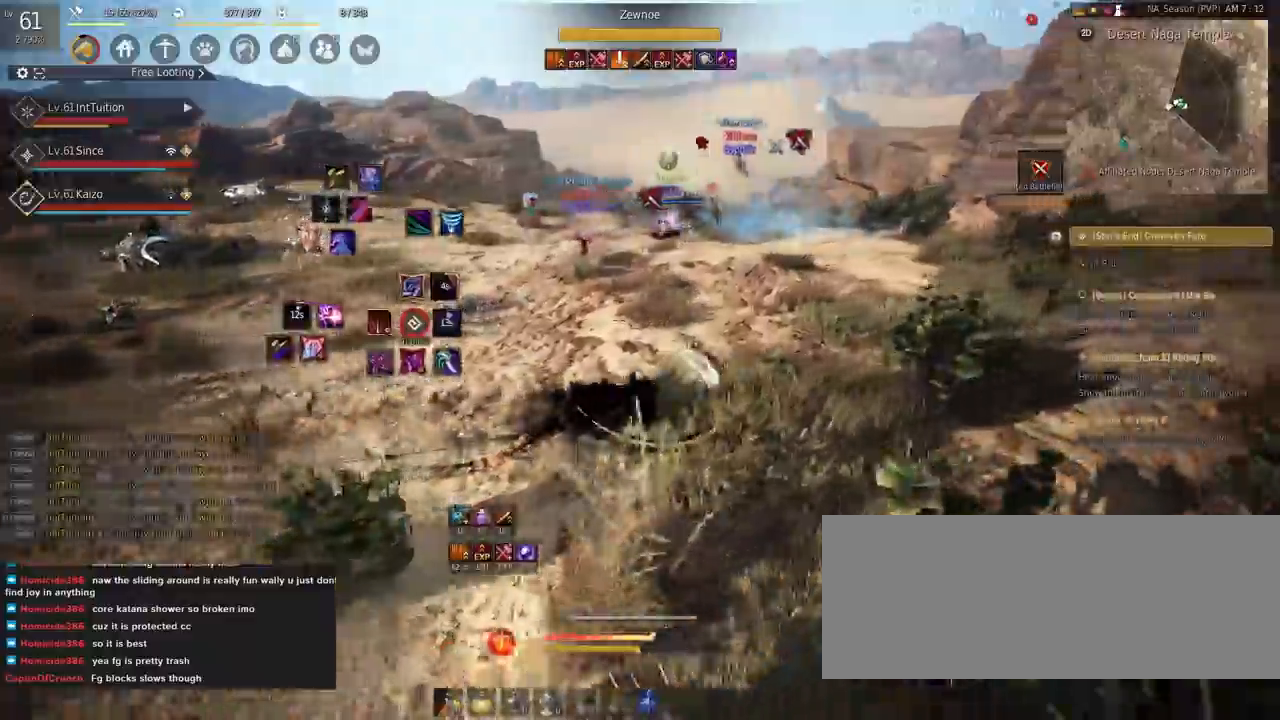
{"keys": [], "mouse": [], "events": [[67, "w", "down"], [100, "f", "down"], [284, "f", "up"], [300, "space", "down"], [484, "space", "up"], [484, "w", "up"]]}
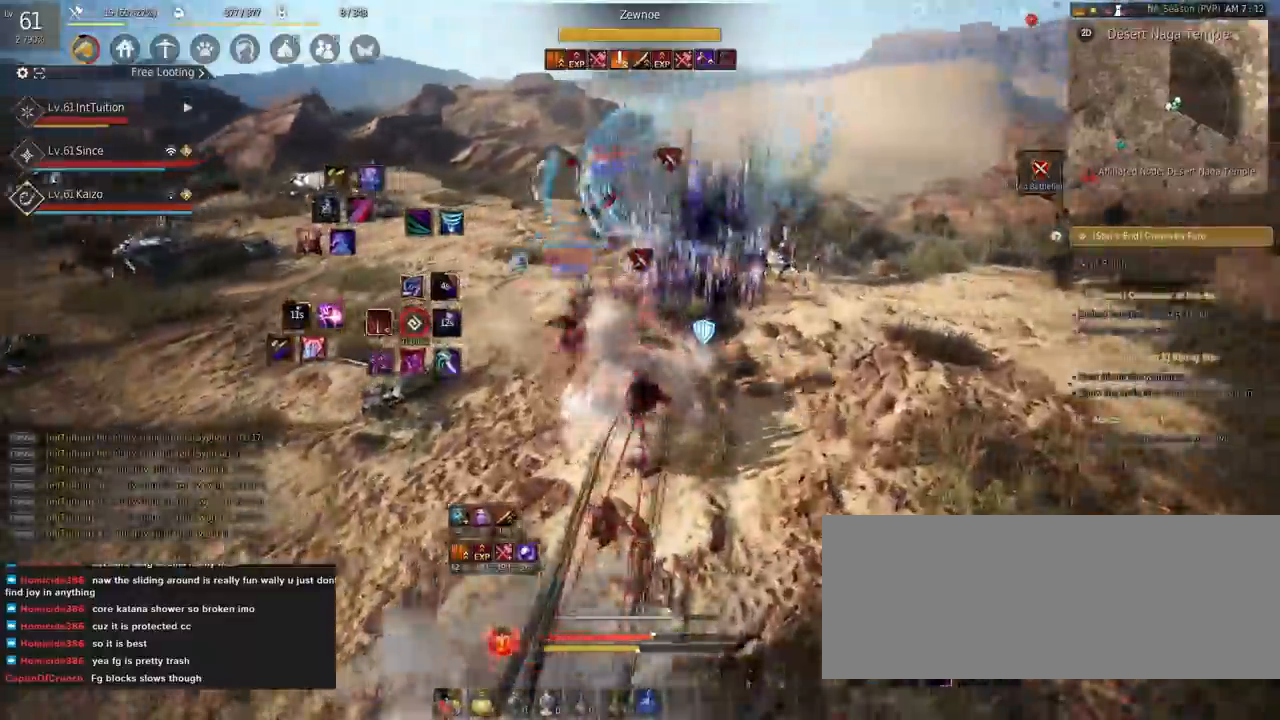
{"keys": ["q", "shift"], "mouse": [], "events": [[67, "shift", "down"], [167, "q", "down"]]}
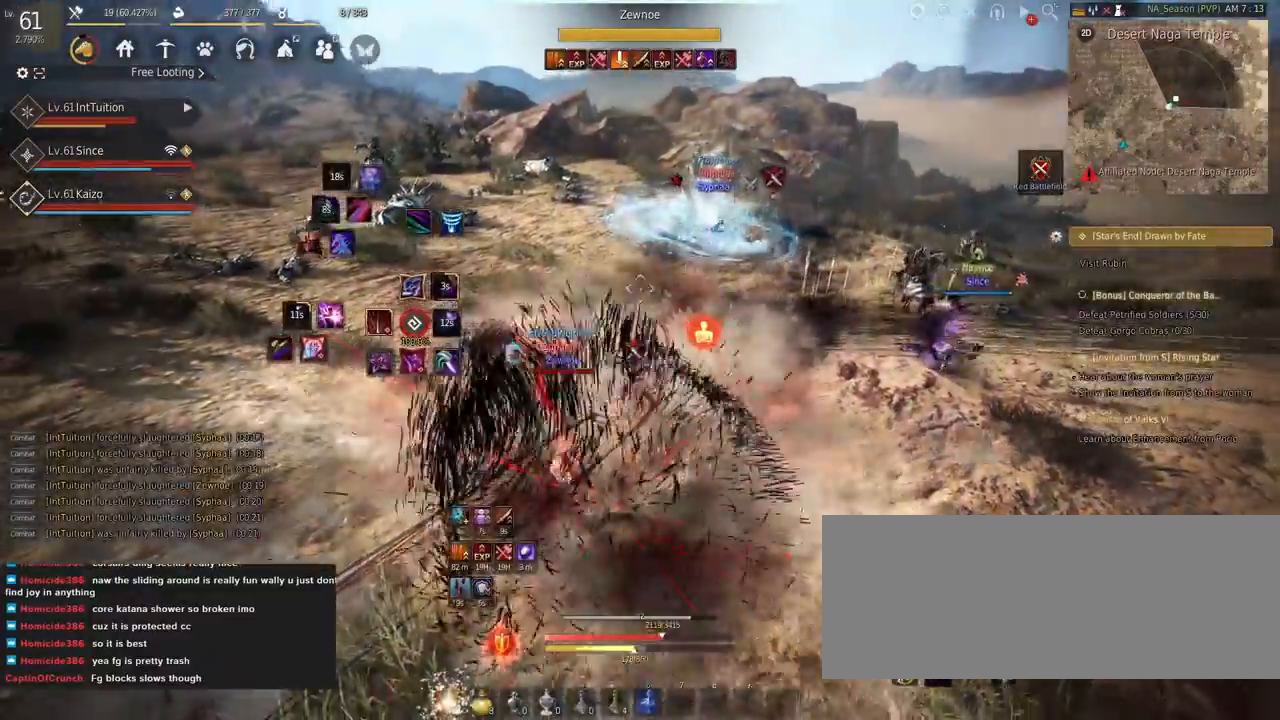
{"keys": [], "mouse": [], "events": [[134, "shift", "up"], [150, "q", "up"]]}
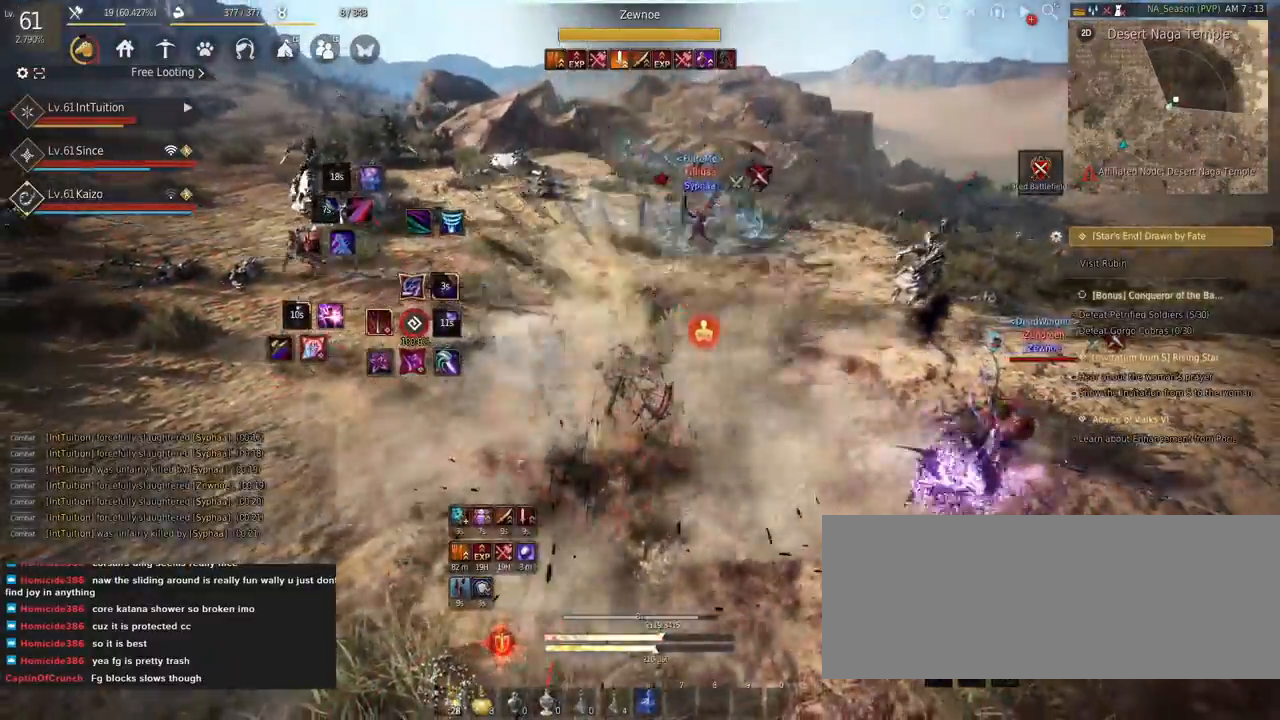
{"keys": [], "mouse": [], "events": []}
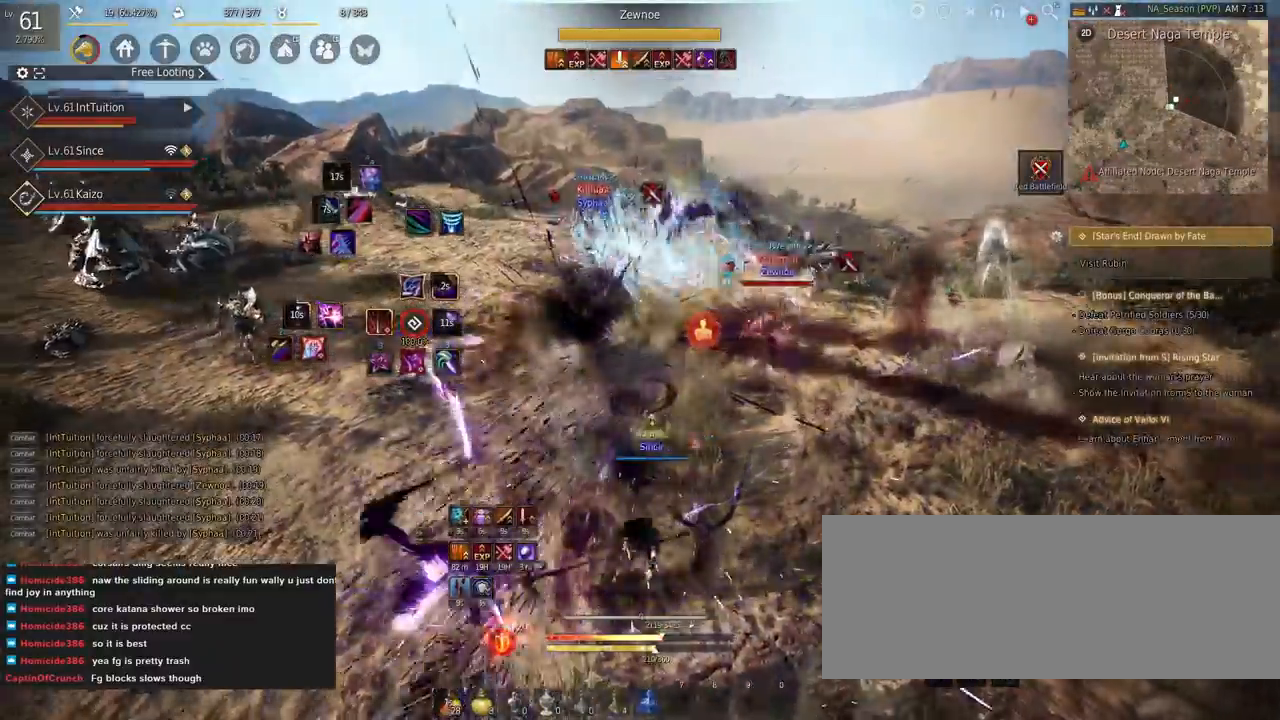
{"keys": [], "mouse": ["right"], "events": [[234, "s", "down"], [234, "shift", "down"], [400, "shift", "up"], [417, "s", "up"], [450, "mouse_right", "down"]]}
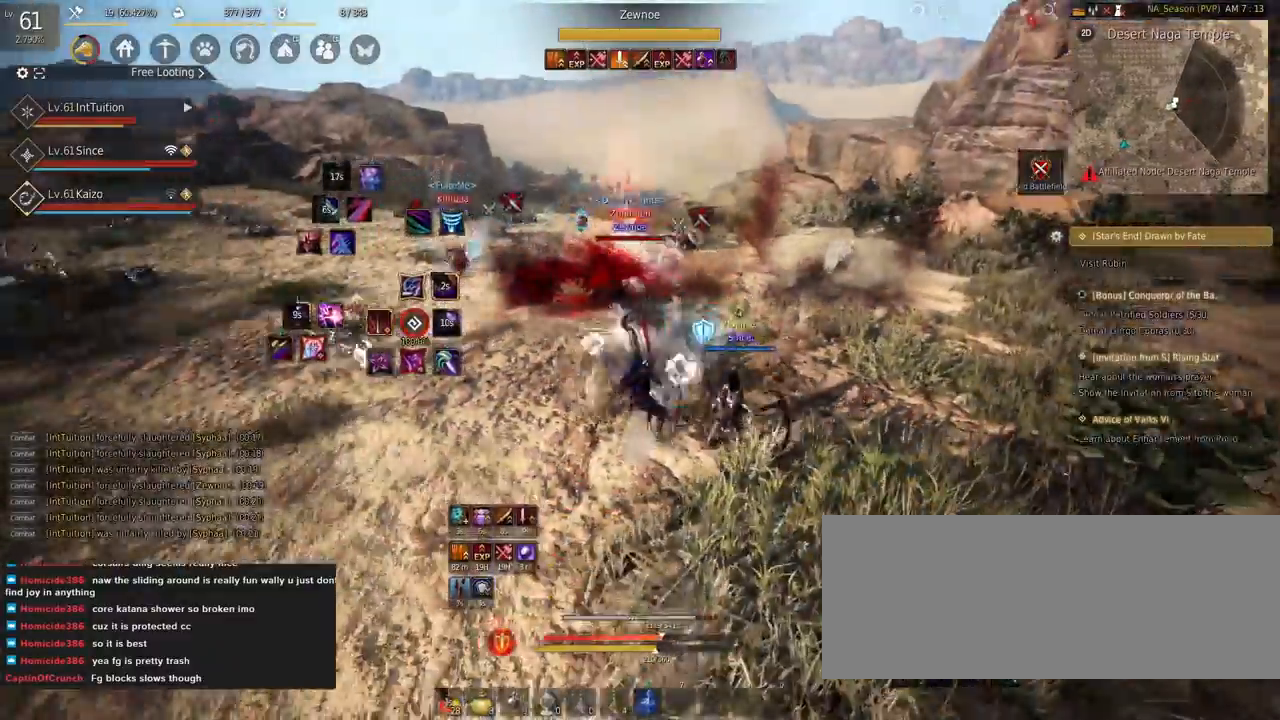
{"keys": ["shift", "w"], "mouse": [], "events": [[184, "mouse_right", "up"], [350, "shift", "down"], [384, "w", "down"]]}
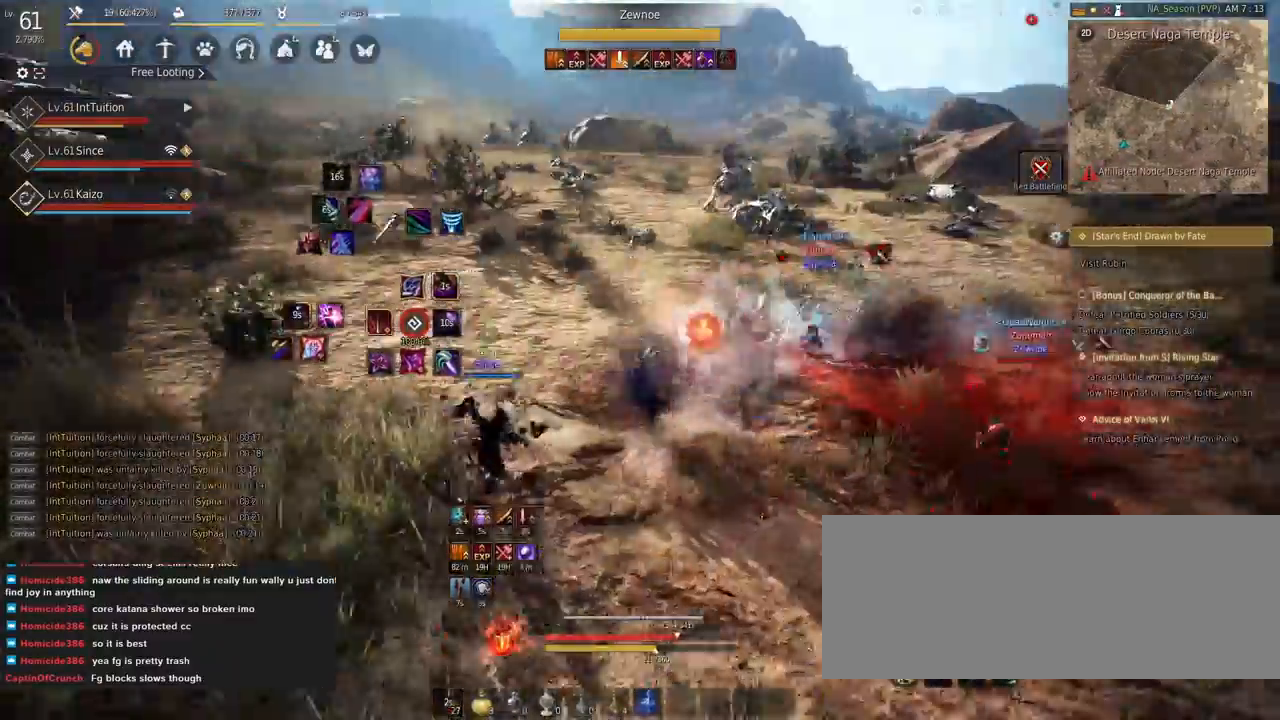
{"keys": ["space", "w"], "mouse": [], "events": [[134, "w", "up"], [267, "mouse_left", "down"], [384, "w", "down"], [417, "shift", "up"], [417, "space", "down"], [434, "mouse_left", "up"]]}
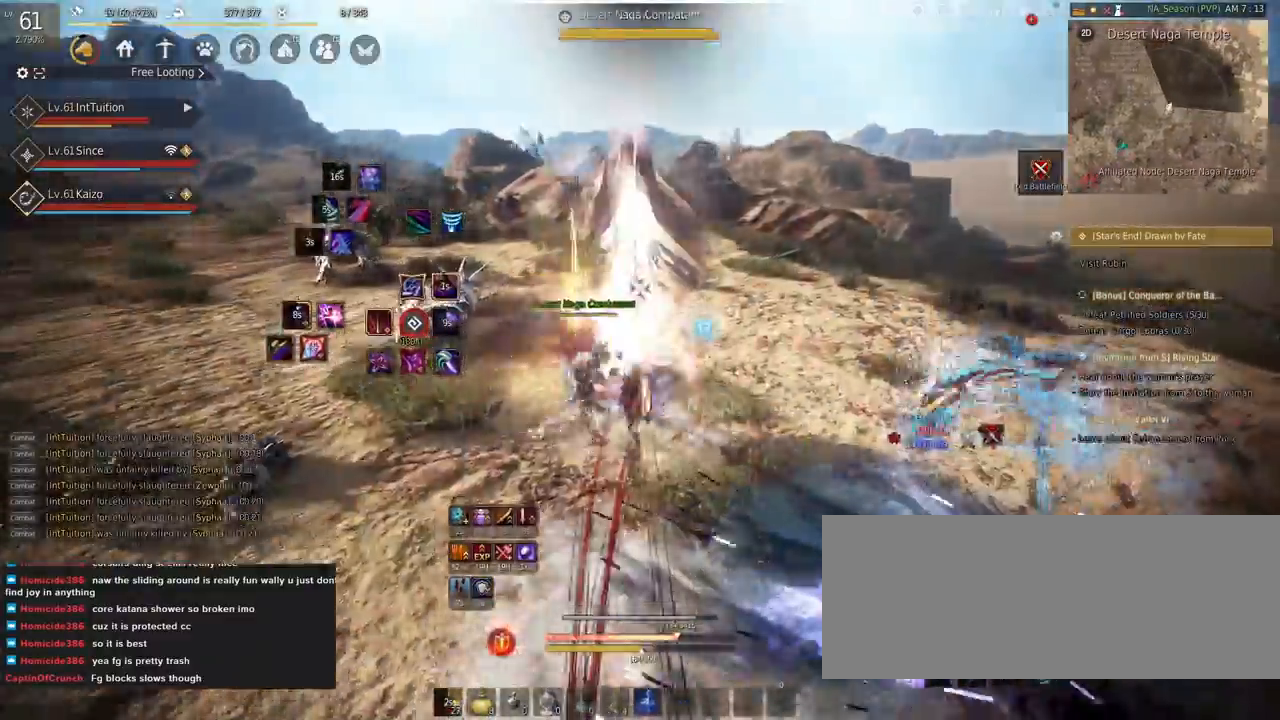
{"keys": ["a", "shift"], "mouse": [], "events": [[284, "w", "up"], [300, "space", "up"], [400, "shift", "down"], [434, "a", "down"]]}
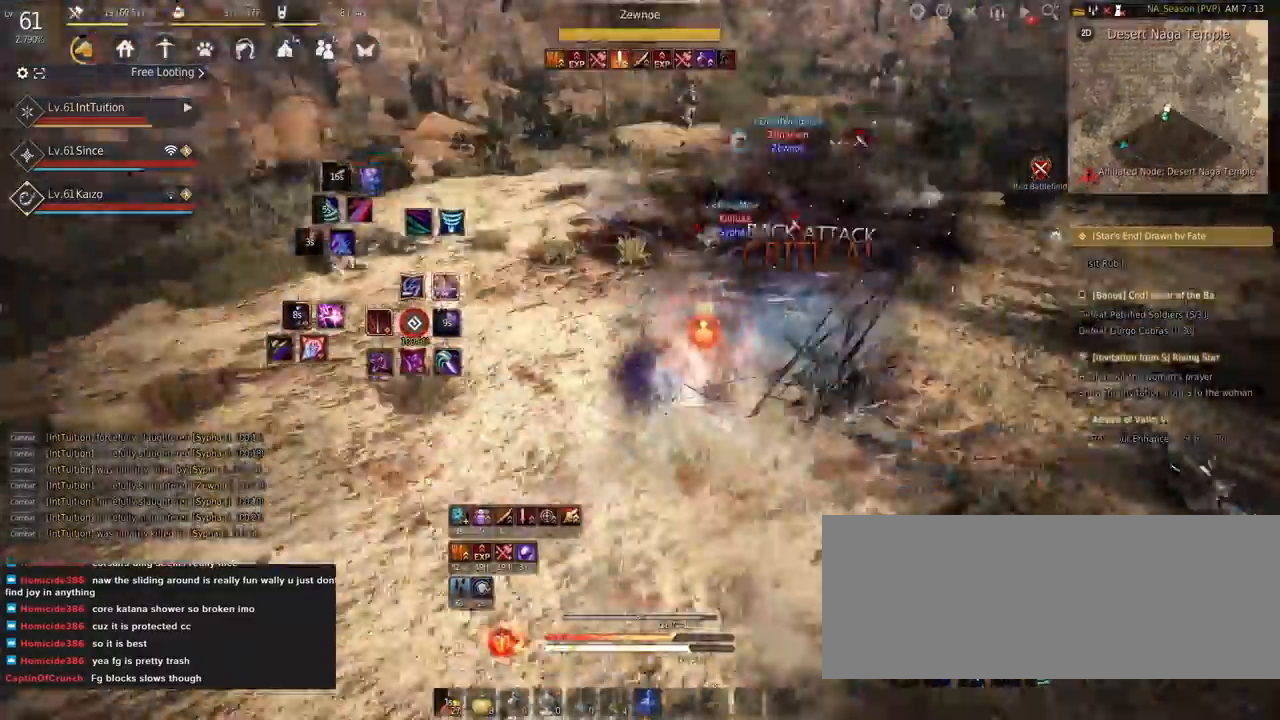
{"keys": ["w"], "mouse": [], "events": [[67, "a", "up"], [84, "shift", "up"], [150, "s", "down"], [167, "e", "down"], [367, "e", "up"], [367, "s", "up"], [467, "w", "down"]]}
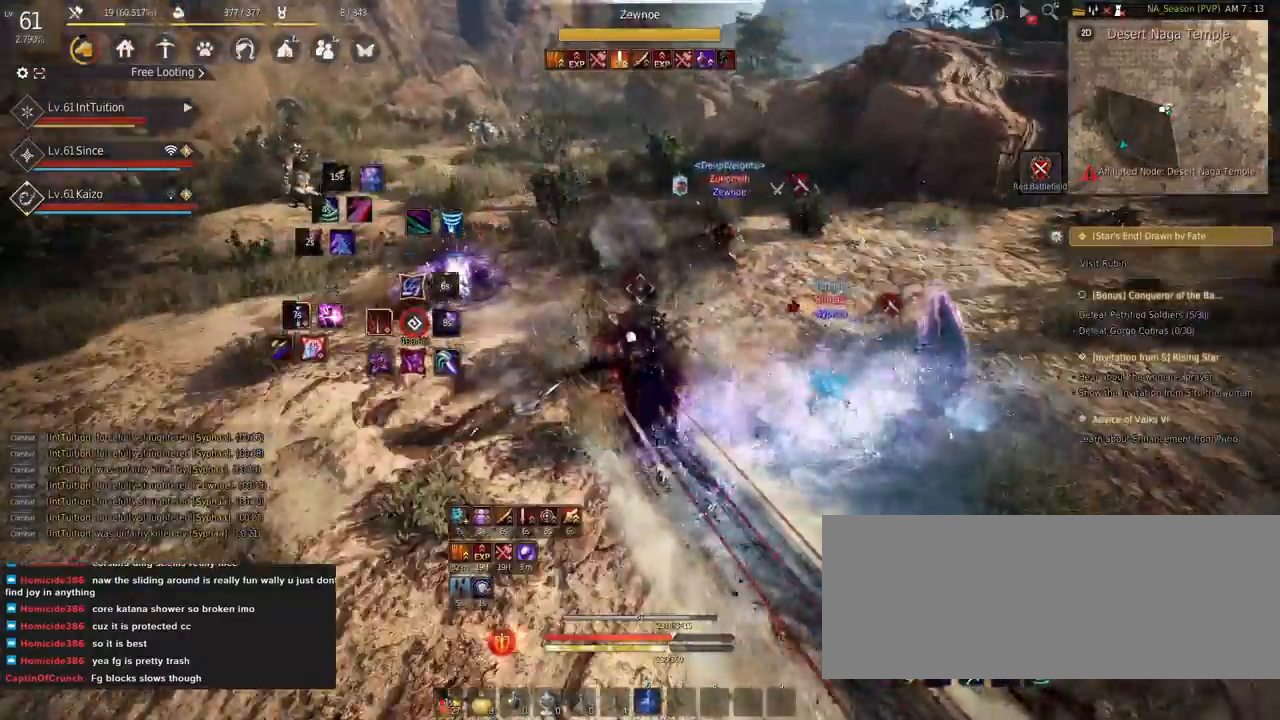
{"keys": [], "mouse": [], "events": [[100, "mouse_right", "down"], [334, "mouse_right", "up"], [334, "w", "up"]]}
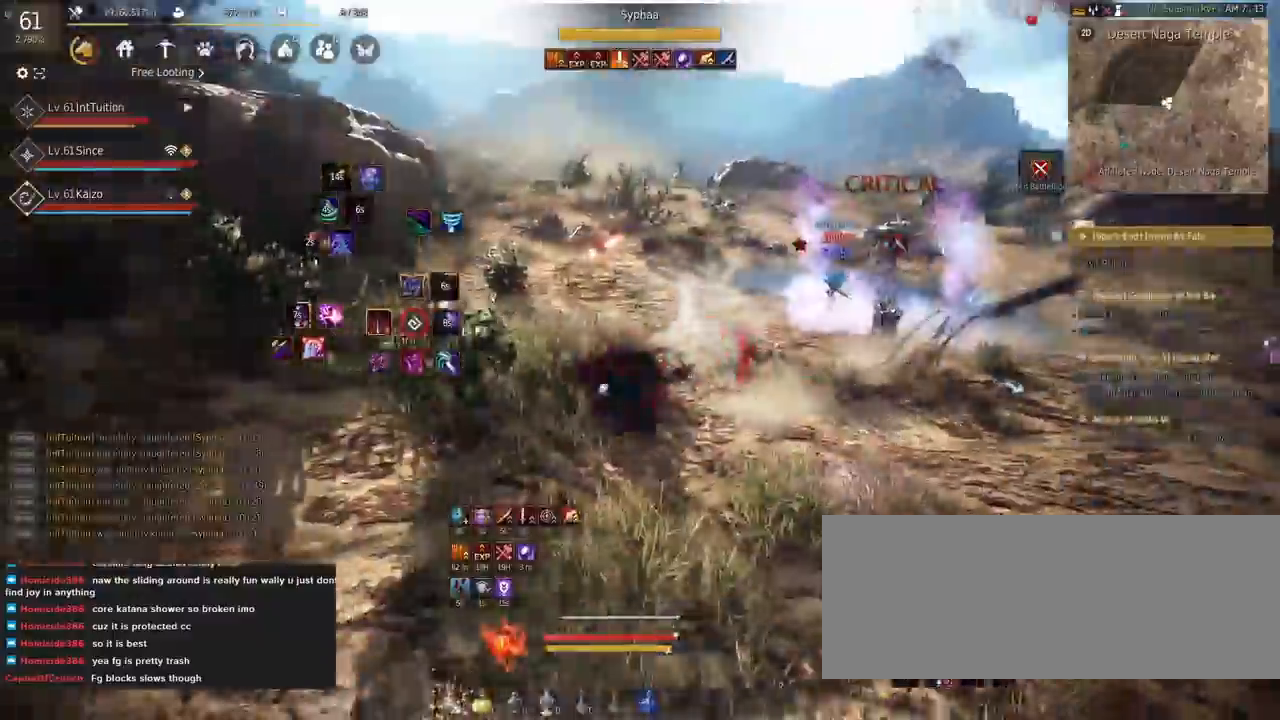
{"keys": ["s"], "mouse": [], "events": [[17, "q", "down"], [34, "space", "down"], [84, "q", "up"], [167, "space", "up"], [217, "shift", "down"], [250, "s", "down"], [467, "shift", "up"]]}
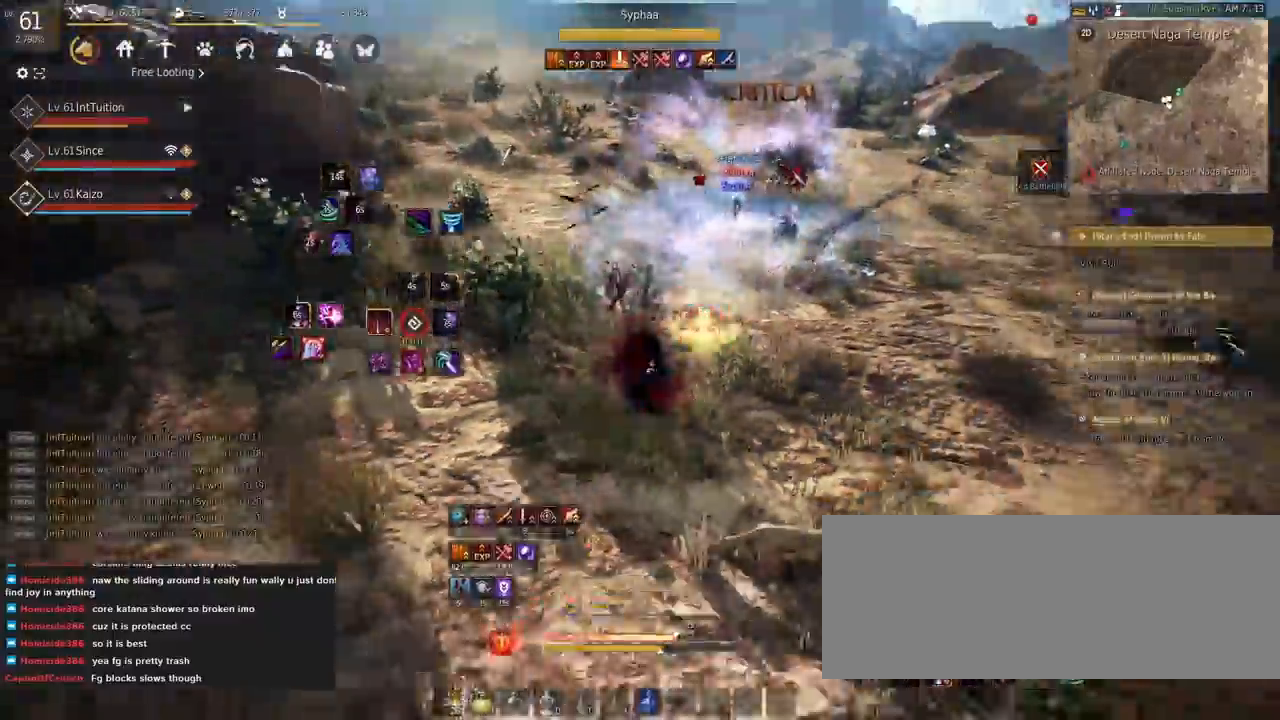
{"keys": ["f", "shift"], "mouse": [], "events": [[50, "space", "down"], [184, "s", "up"], [184, "space", "up"], [284, "shift", "down"], [334, "f", "down"]]}
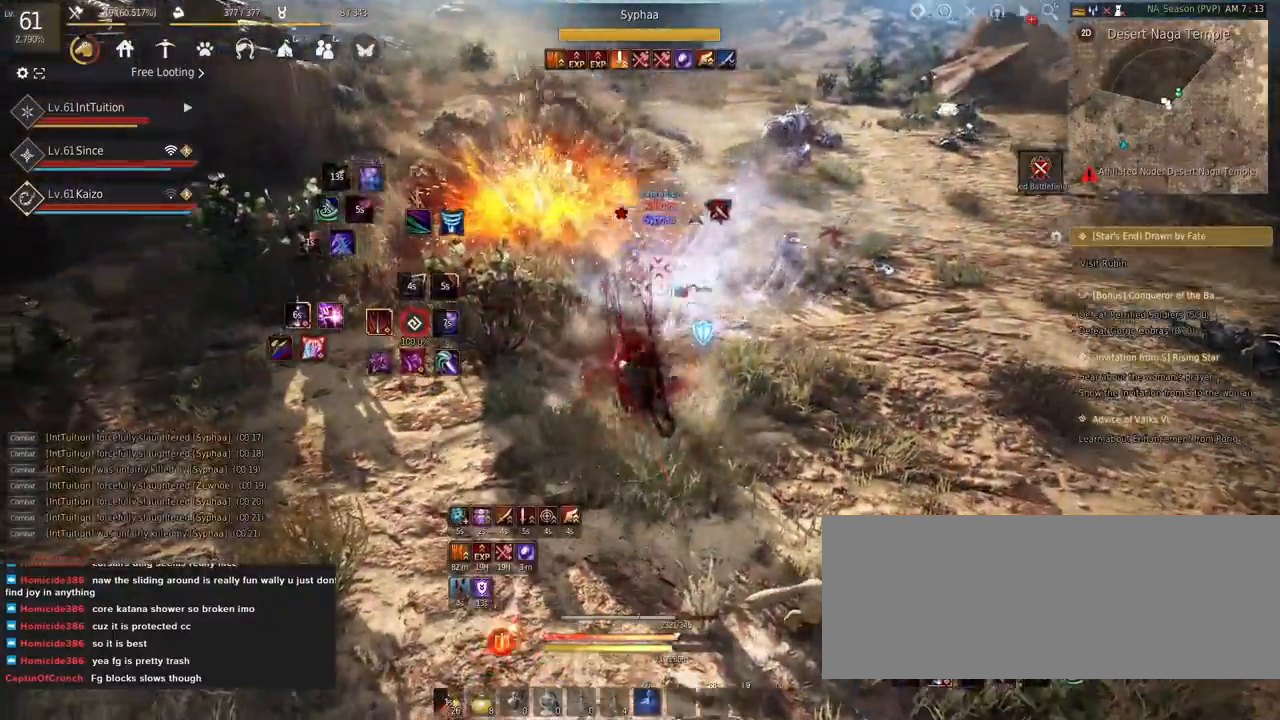
{"keys": ["f", "shift"], "mouse": [], "events": []}
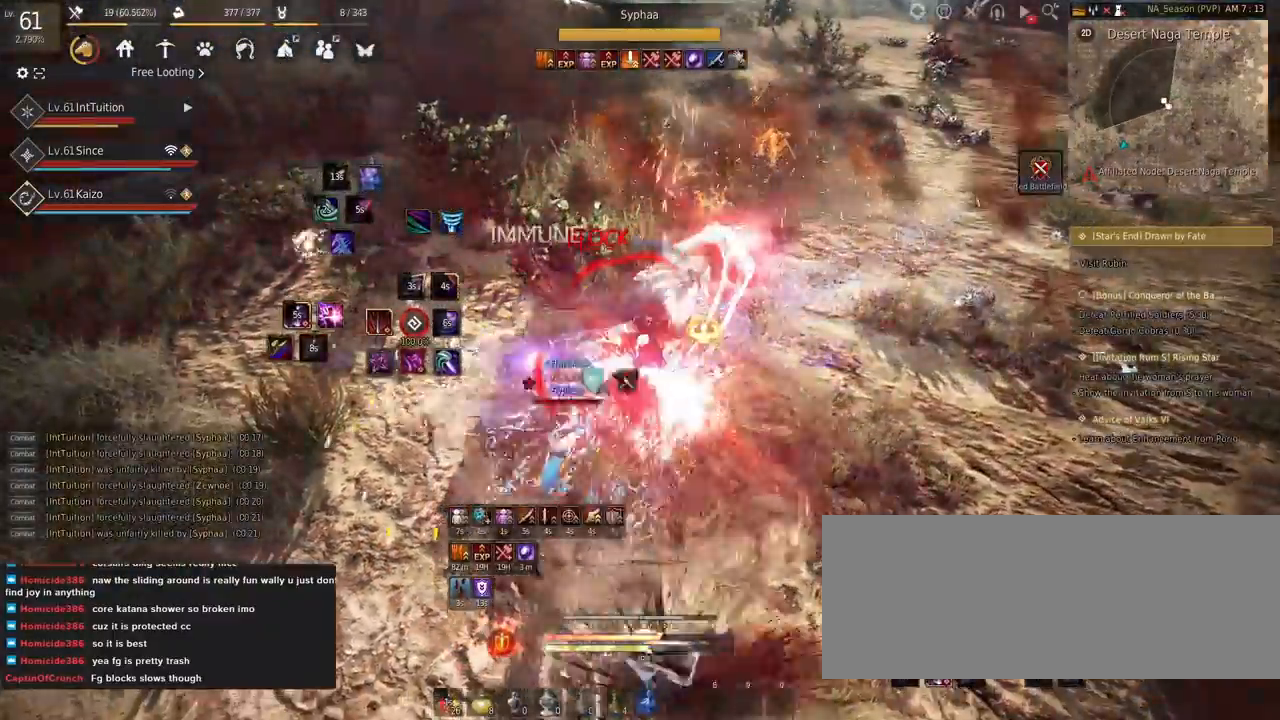
{"keys": [], "mouse": [], "events": [[150, "f", "up"], [217, "shift", "up"]]}
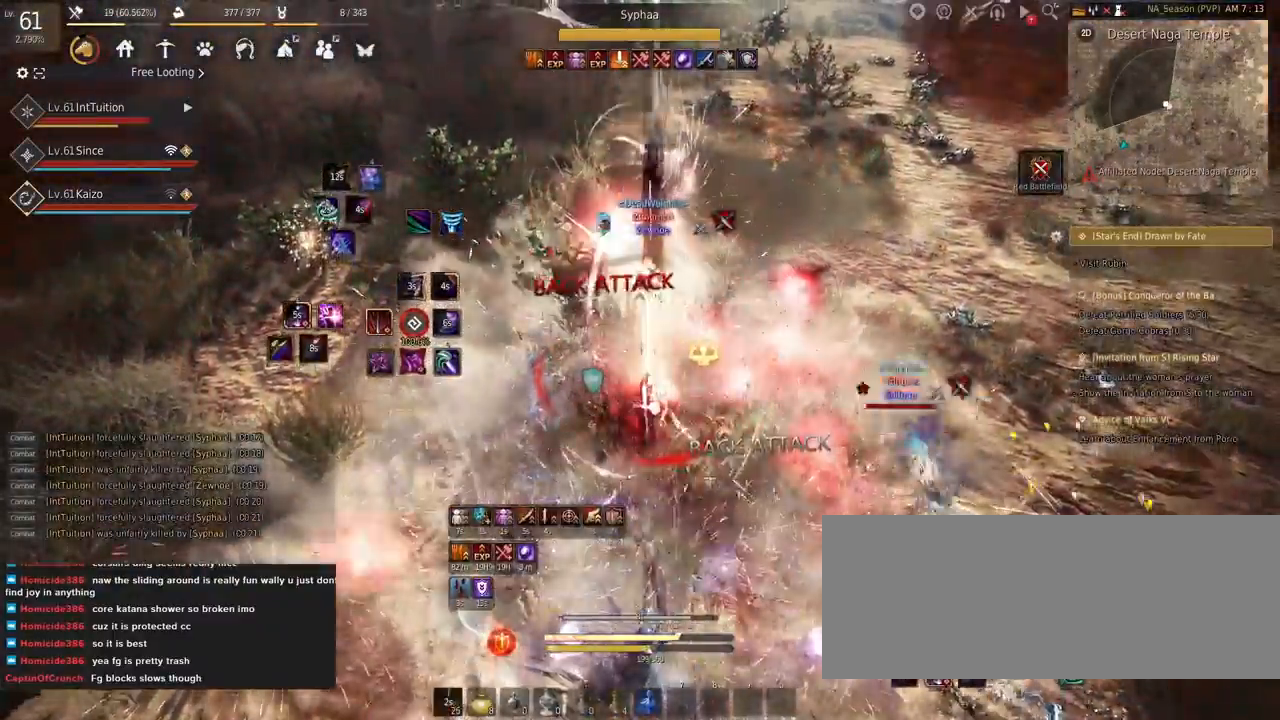
{"keys": [], "mouse": [], "events": [[234, "shift", "down"], [267, "s", "down"], [434, "s", "up"], [450, "shift", "up"]]}
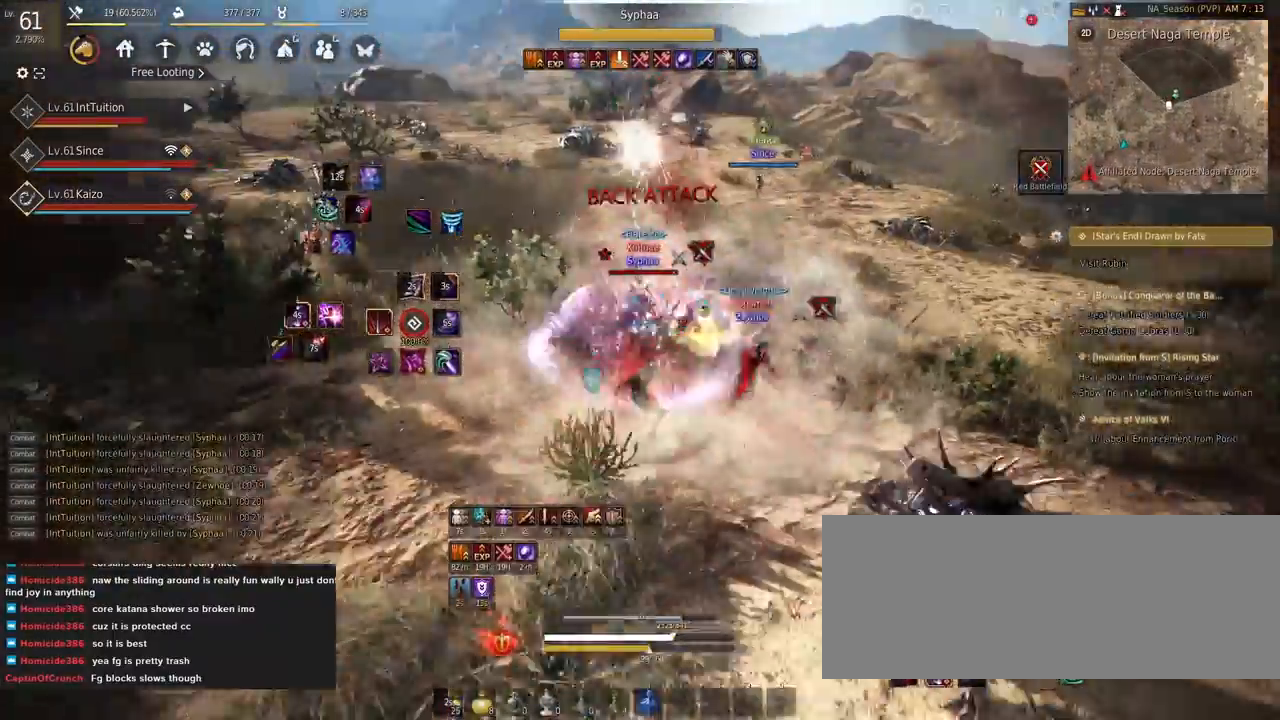
{"keys": ["shift", "w"], "mouse": [], "events": [[34, "mouse_right", "down"], [184, "mouse_right", "up"], [350, "shift", "down"], [400, "w", "down"]]}
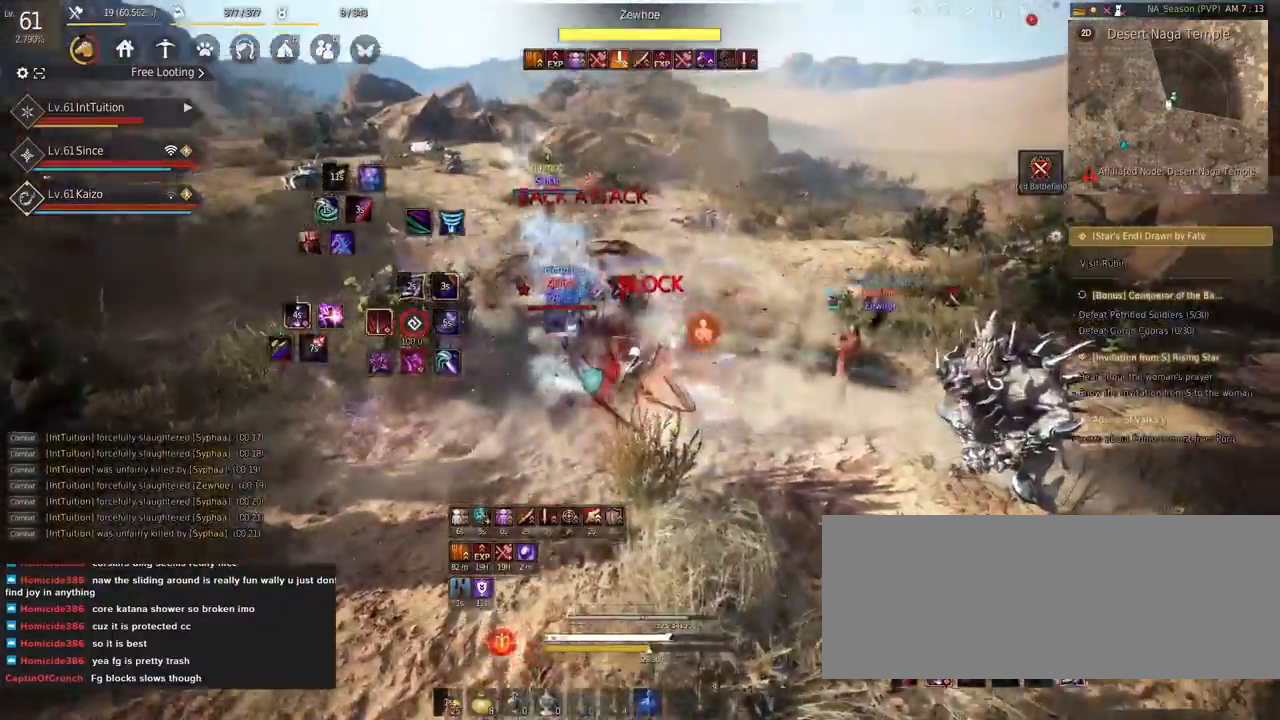
{"keys": ["space", "w"], "mouse": [], "events": [[217, "w", "up"], [334, "mouse_left", "down"], [417, "w", "down"], [450, "mouse_left", "up"], [450, "shift", "up"], [450, "space", "down"]]}
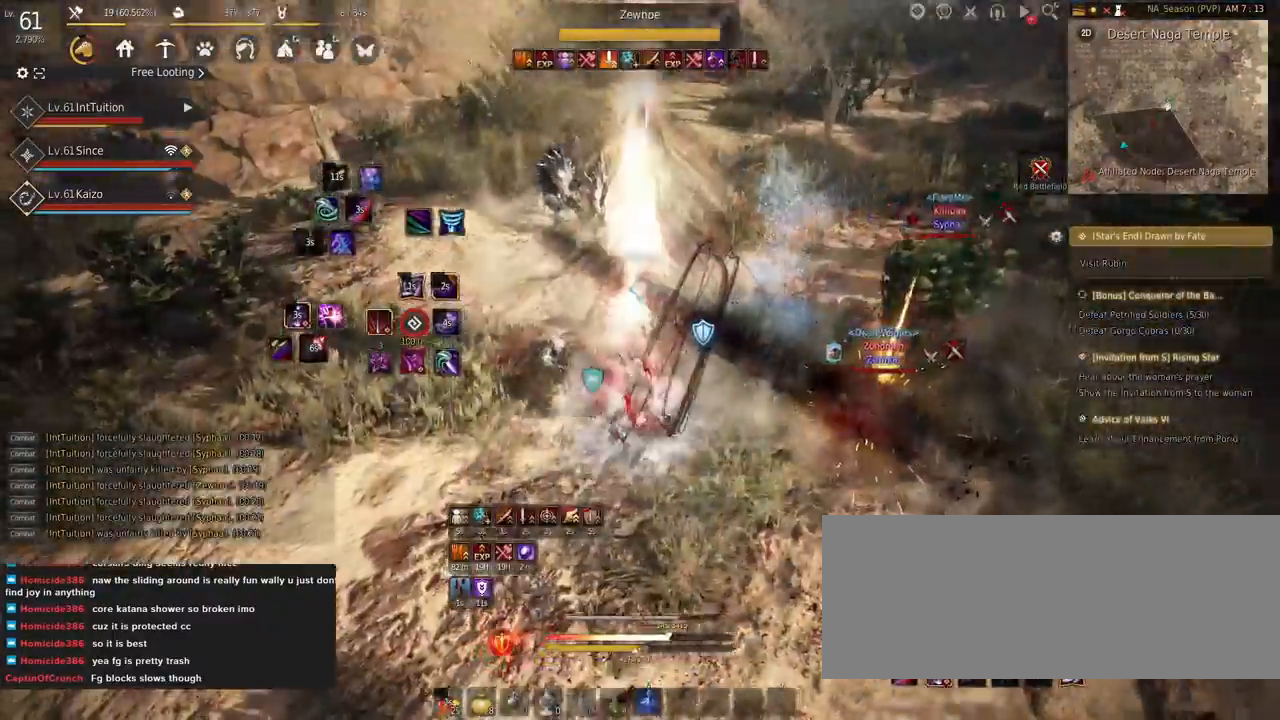
{"keys": ["f", "w"], "mouse": [], "events": [[350, "space", "up"], [467, "f", "down"]]}
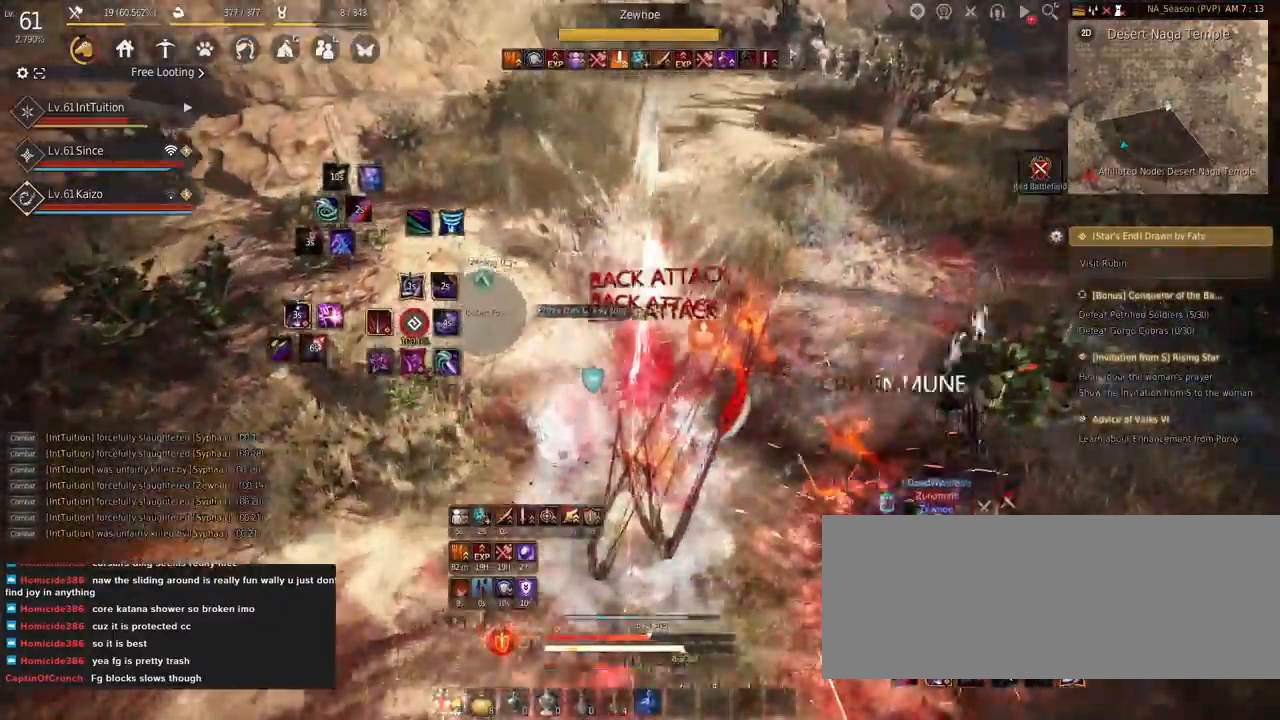
{"keys": ["a"], "mouse": ["left"], "events": [[200, "shift", "down"], [217, "f", "up"], [267, "mouse_left", "down"], [434, "shift", "up"], [434, "w", "up"], [500, "a", "down"]]}
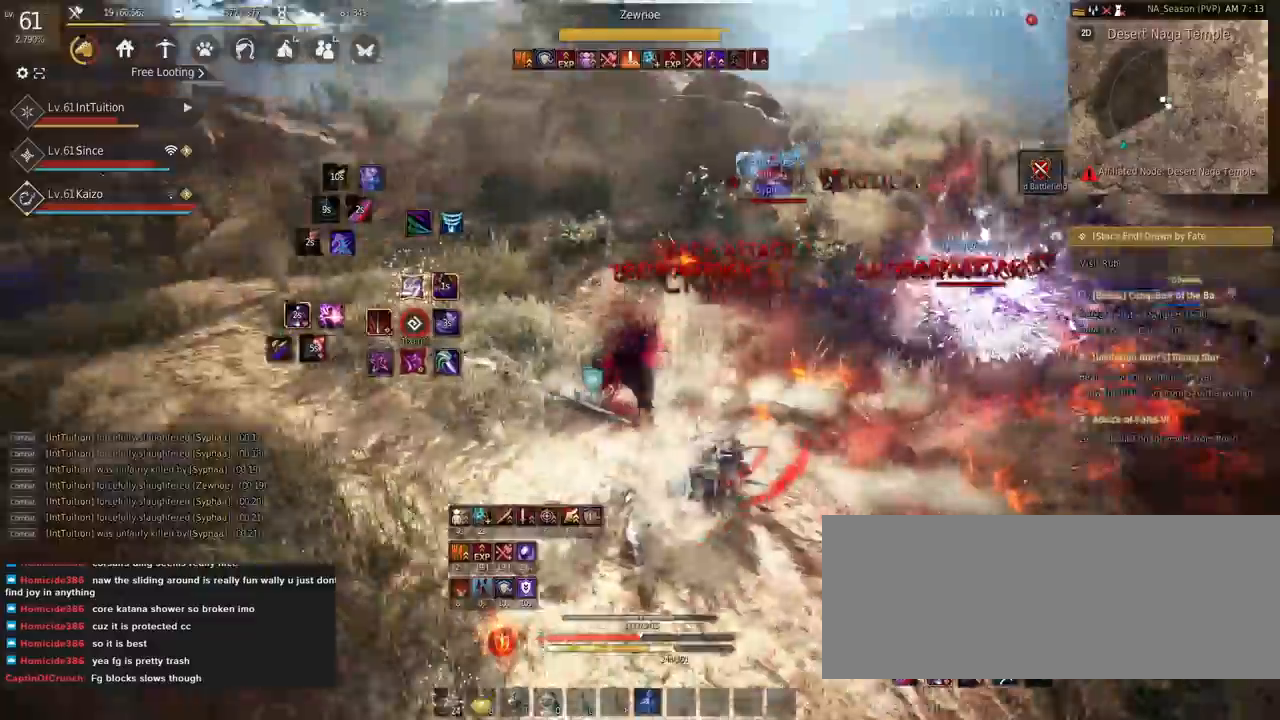
{"keys": [], "mouse": [], "events": [[267, "a", "up"], [284, "mouse_left", "up"], [384, "q", "down"], [434, "q", "up"]]}
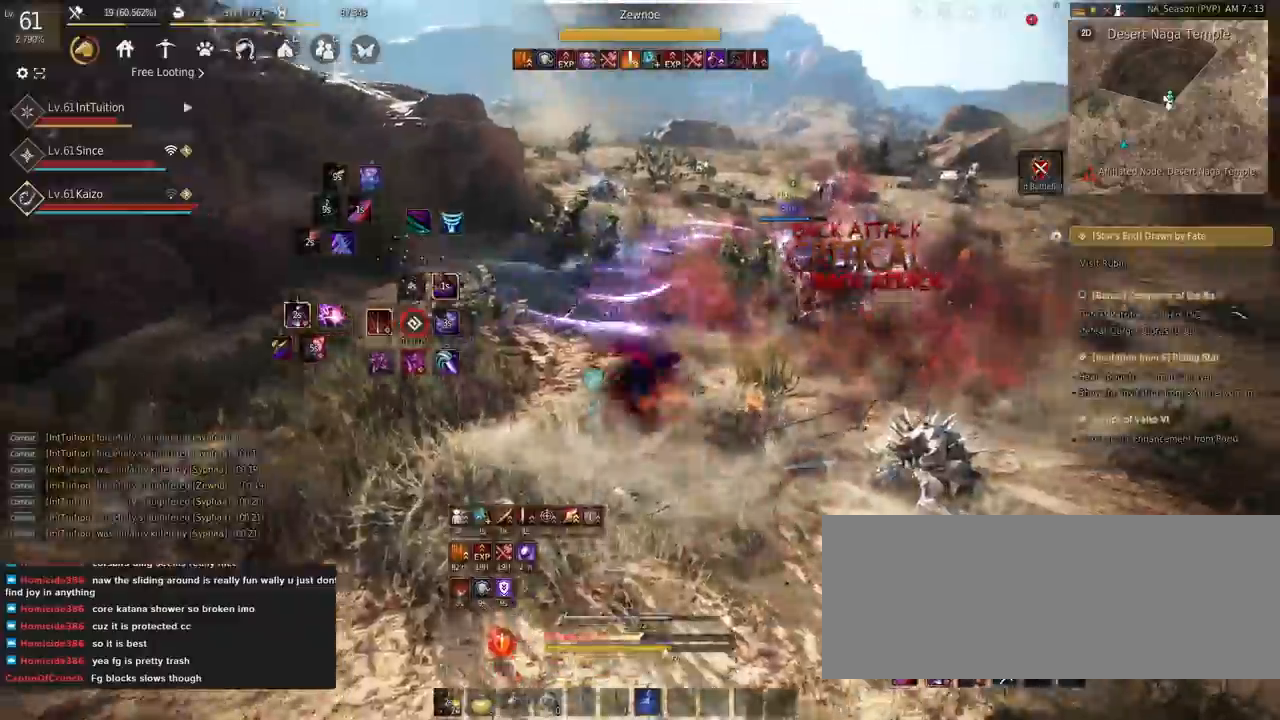
{"keys": [], "mouse": [], "events": [[34, "w", "down"], [50, "f", "down"], [150, "f", "up"], [150, "w", "up"], [234, "s", "down"], [250, "e", "down"], [484, "e", "up"], [484, "s", "up"]]}